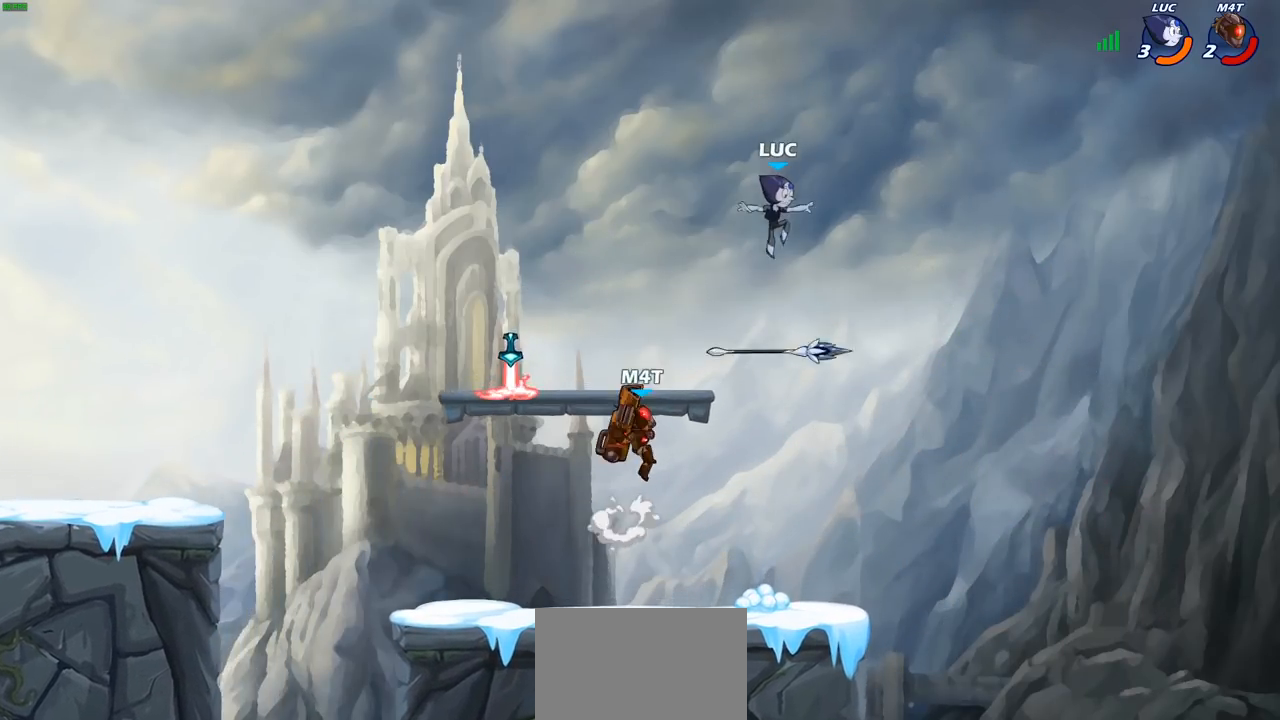
Gameplay with a controller (PlayStation layout); each line is a JSON object with the inputs held at the frame after it. "events" lists button and stick changes between this image and that frame as [ms after this image, input, new state], when the widget could be followed in between.
{"buttons": [], "left_stick": "left", "right_stick": "center", "events": [[300, "left_stick", "down-left"], [417, "R1", "down"], [467, "left_stick", "left"], [500, "R1", "up"]]}
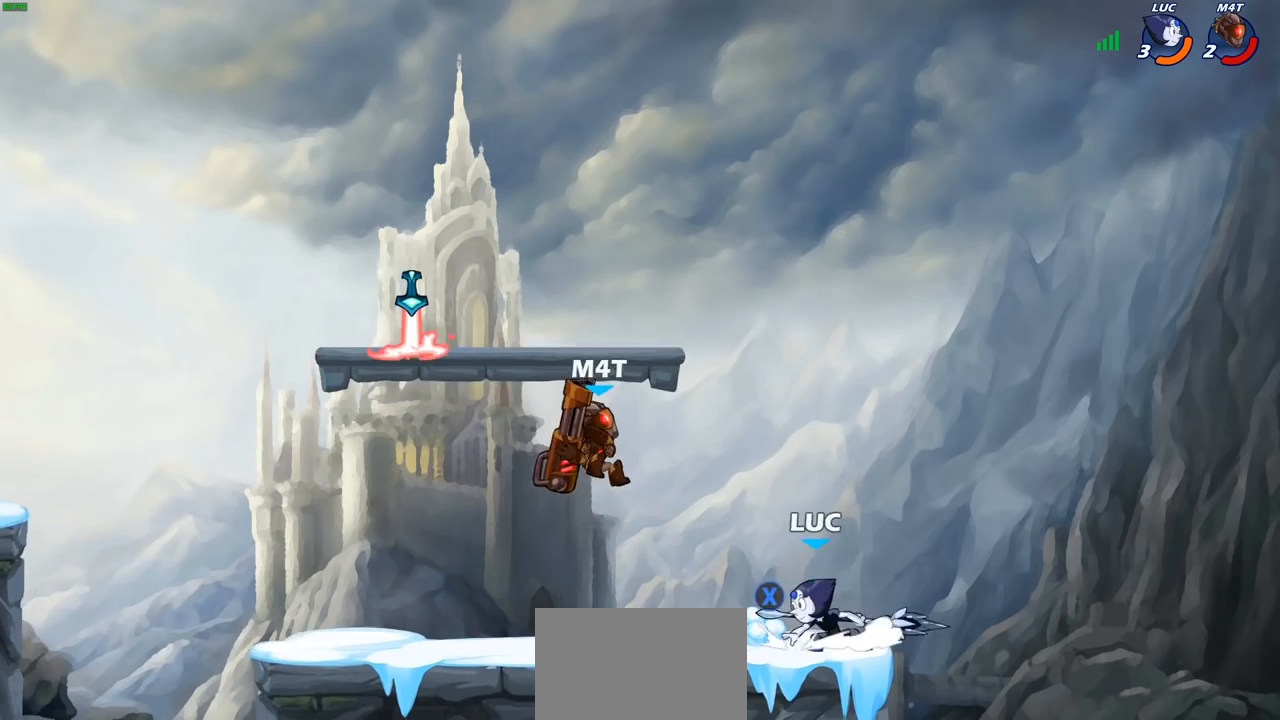
{"buttons": [], "left_stick": "left", "right_stick": "center", "events": [[67, "R2", "down"], [117, "left_stick", "center"], [167, "CIRCLE", "down"], [200, "R2", "up"], [283, "CIRCLE", "up"], [500, "left_stick", "left"]]}
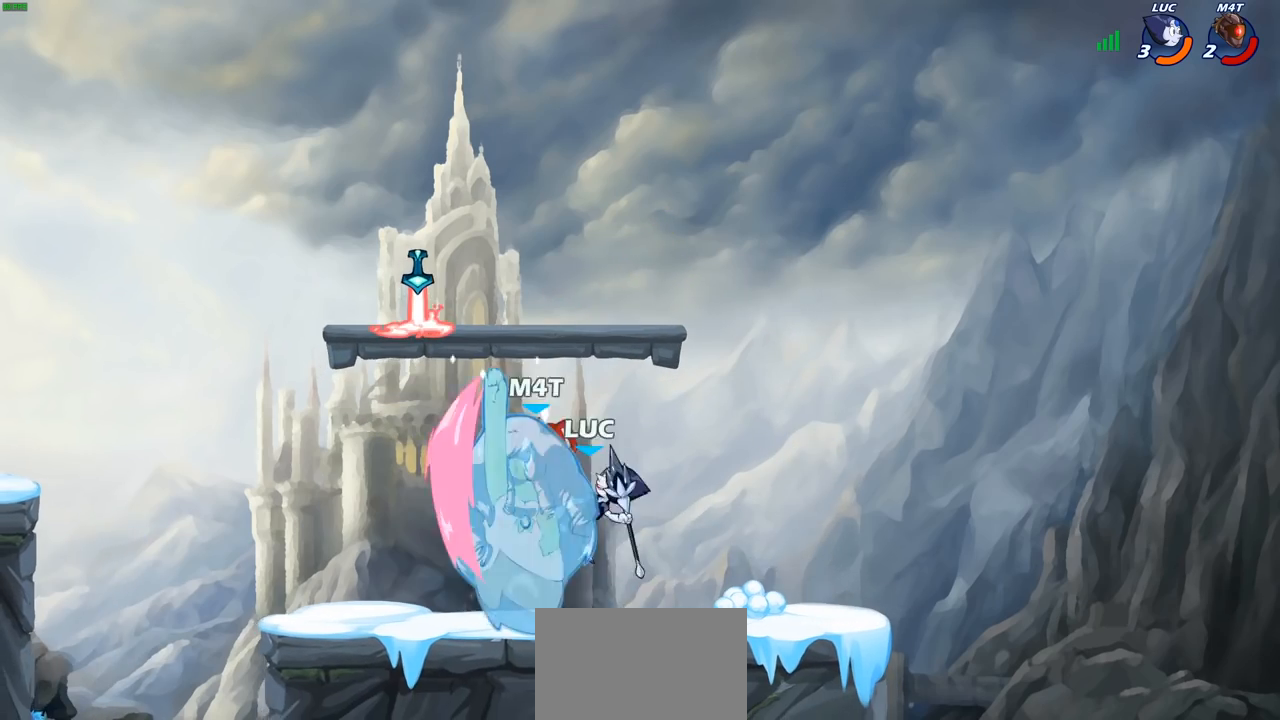
{"buttons": [], "left_stick": "center", "right_stick": "center", "events": [[183, "left_stick", "center"]]}
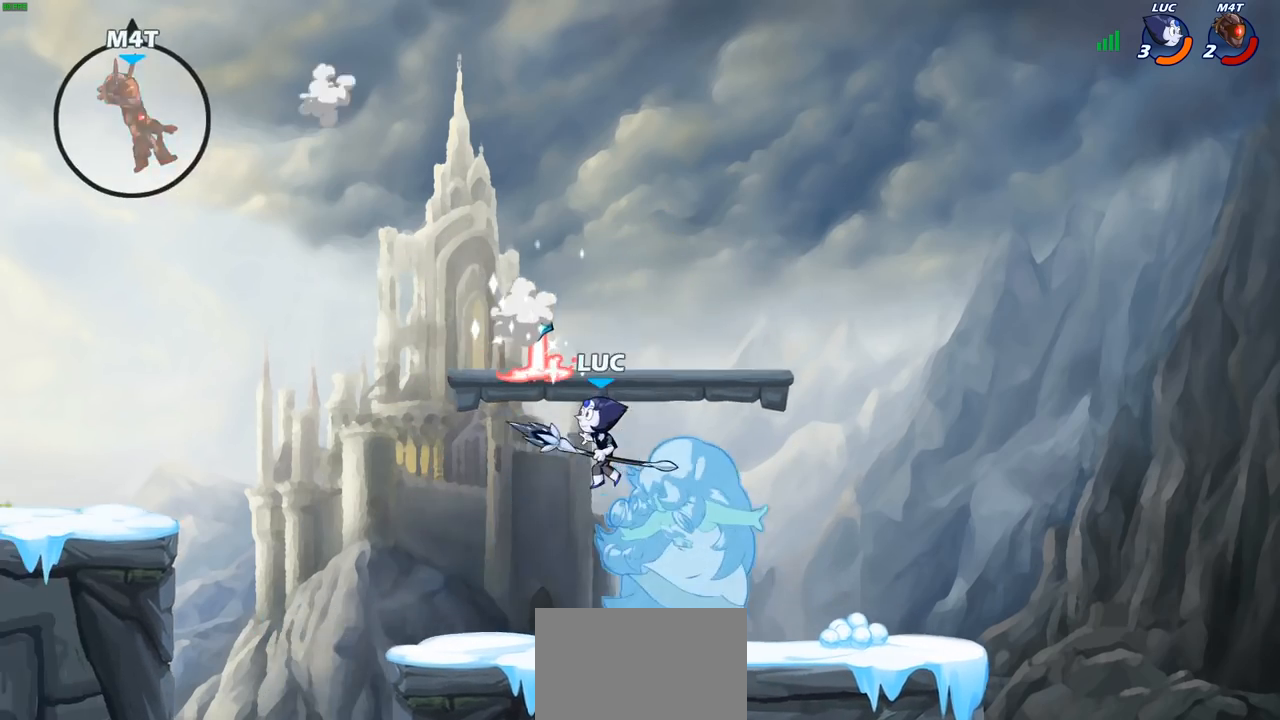
{"buttons": [], "left_stick": "up-left", "right_stick": "center", "events": [[17, "left_stick", "up-left"], [233, "R2", "down"], [450, "R2", "up"]]}
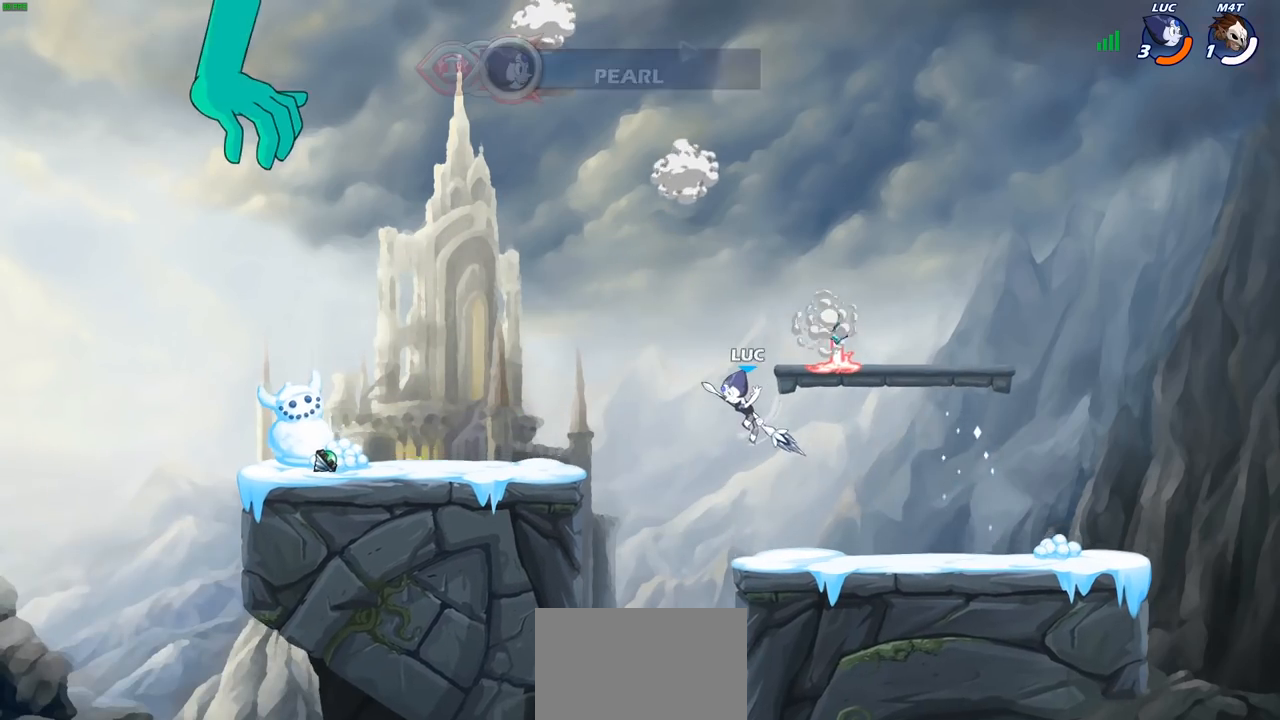
{"buttons": [], "left_stick": "down-left", "right_stick": "center", "events": [[167, "CROSS", "down"], [300, "CROSS", "up"], [500, "left_stick", "down-left"]]}
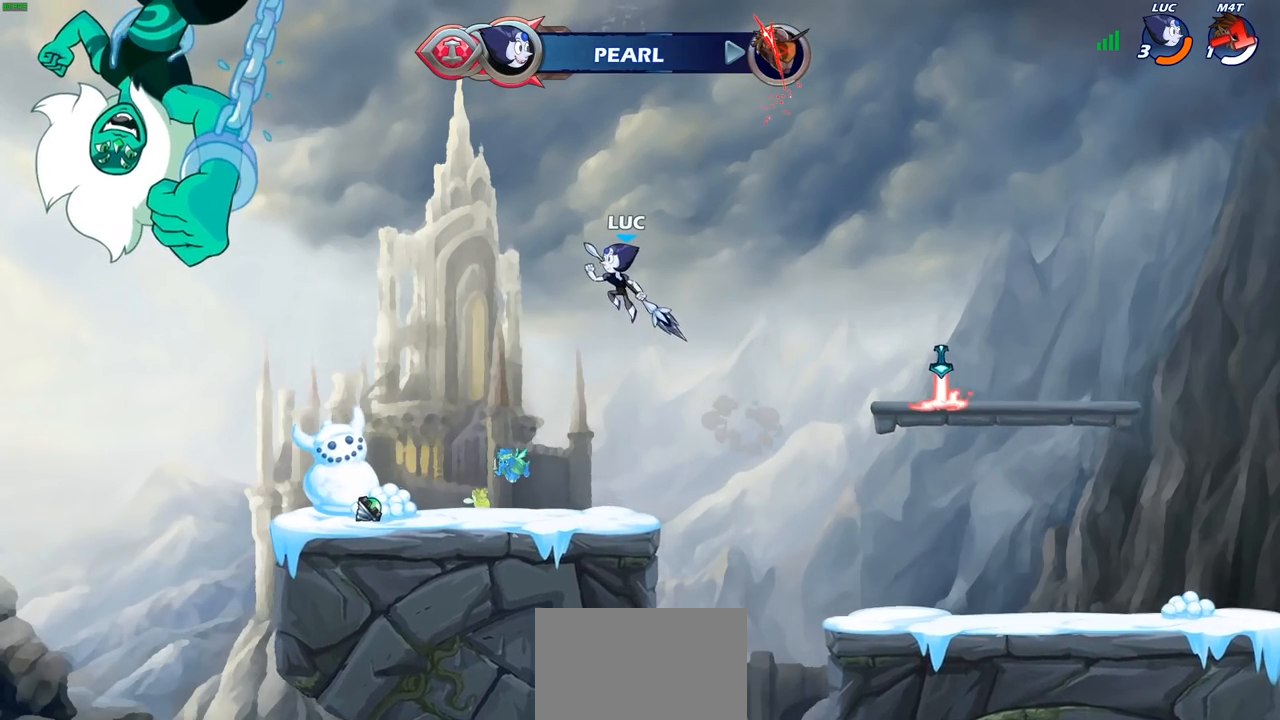
{"buttons": [], "left_stick": "right", "right_stick": "center", "events": [[167, "left_stick", "down-right"], [267, "left_stick", "right"]]}
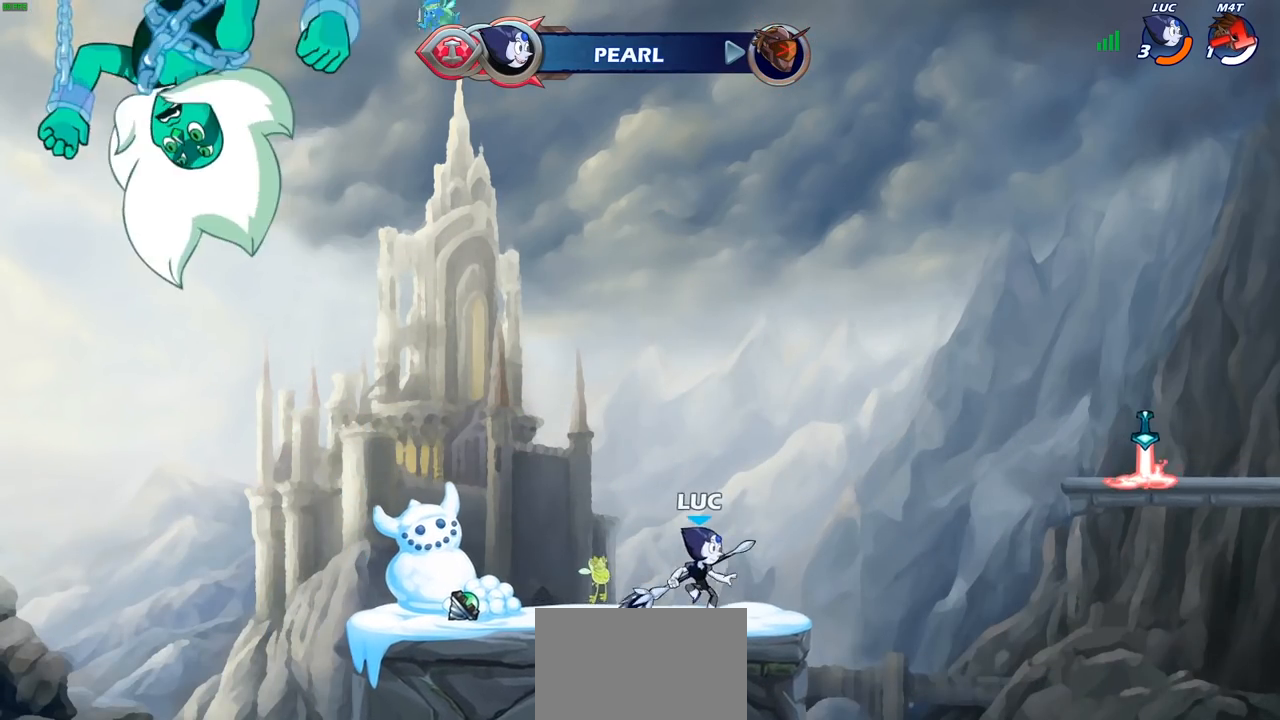
{"buttons": ["CIRCLE"], "left_stick": "up-right", "right_stick": "center", "events": [[17, "R2", "down"], [50, "CROSS", "down"], [50, "left_stick", "up-right"], [150, "R2", "up"], [183, "CROSS", "up"], [283, "CROSS", "down"], [350, "CIRCLE", "down"], [367, "CROSS", "up"]]}
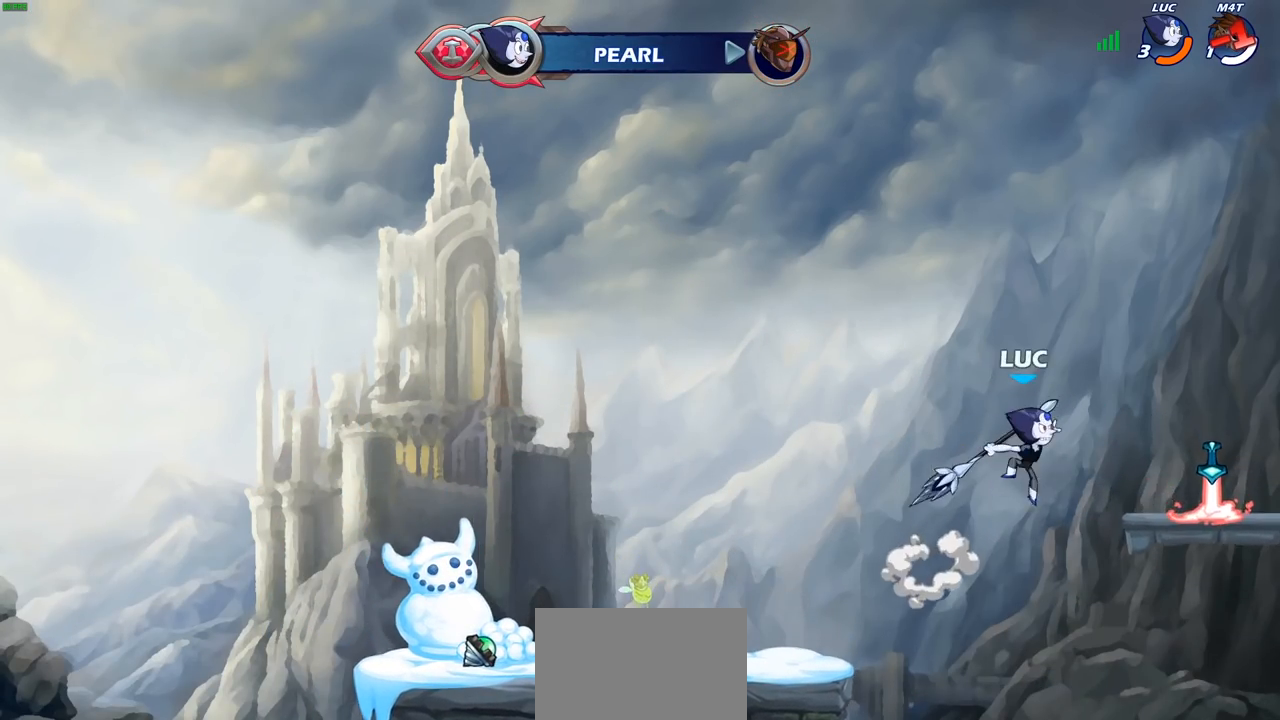
{"buttons": [], "left_stick": "center", "right_stick": "center", "events": [[17, "CIRCLE", "up"], [67, "left_stick", "center"]]}
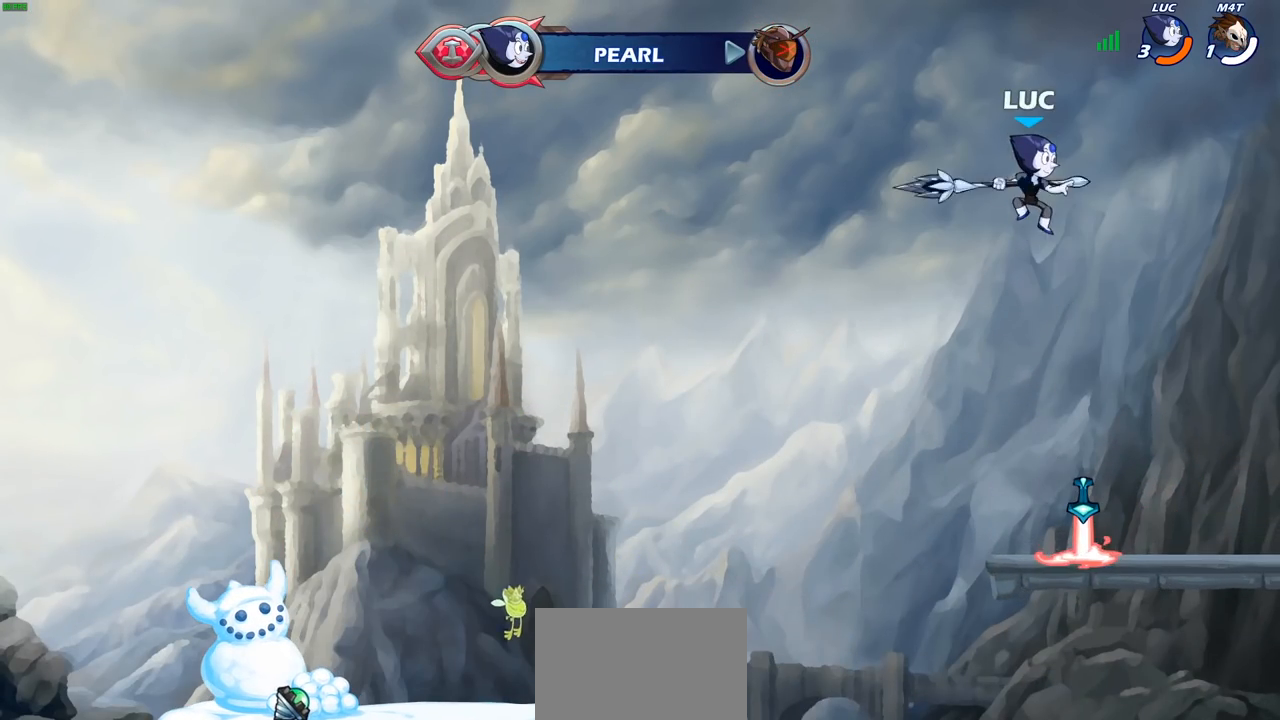
{"buttons": [], "left_stick": "center", "right_stick": "center", "events": [[100, "left_stick", "up-left"], [200, "left_stick", "up"], [267, "R1", "down"], [317, "R1", "up"], [433, "left_stick", "center"]]}
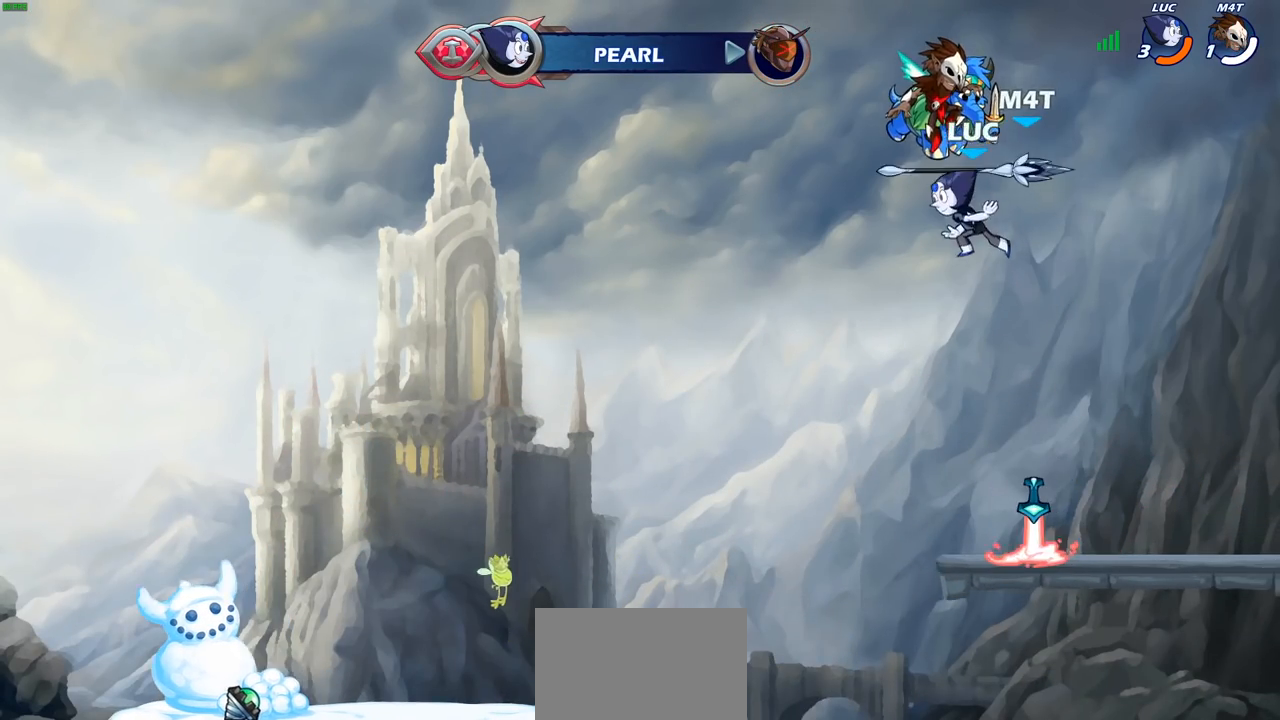
{"buttons": ["CROSS"], "left_stick": "center", "right_stick": "center", "events": [[450, "CROSS", "down"]]}
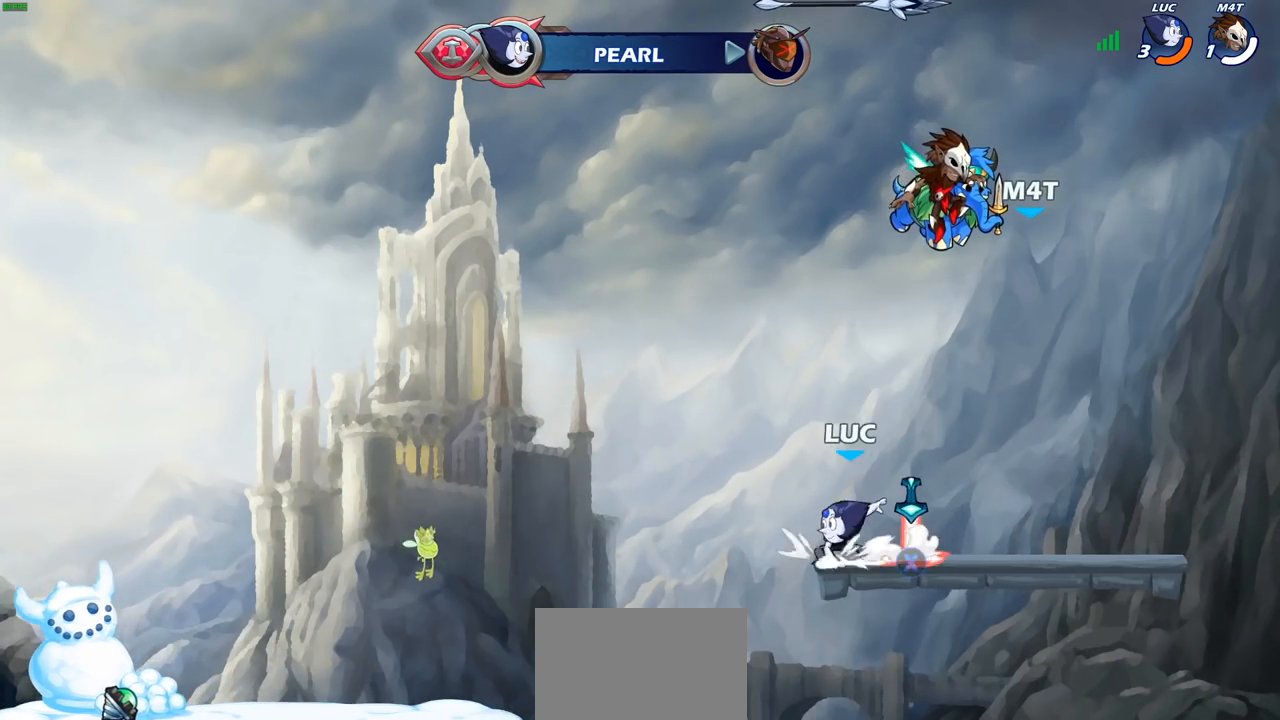
{"buttons": [], "left_stick": "down", "right_stick": "center", "events": [[117, "CROSS", "up"], [400, "left_stick", "down"]]}
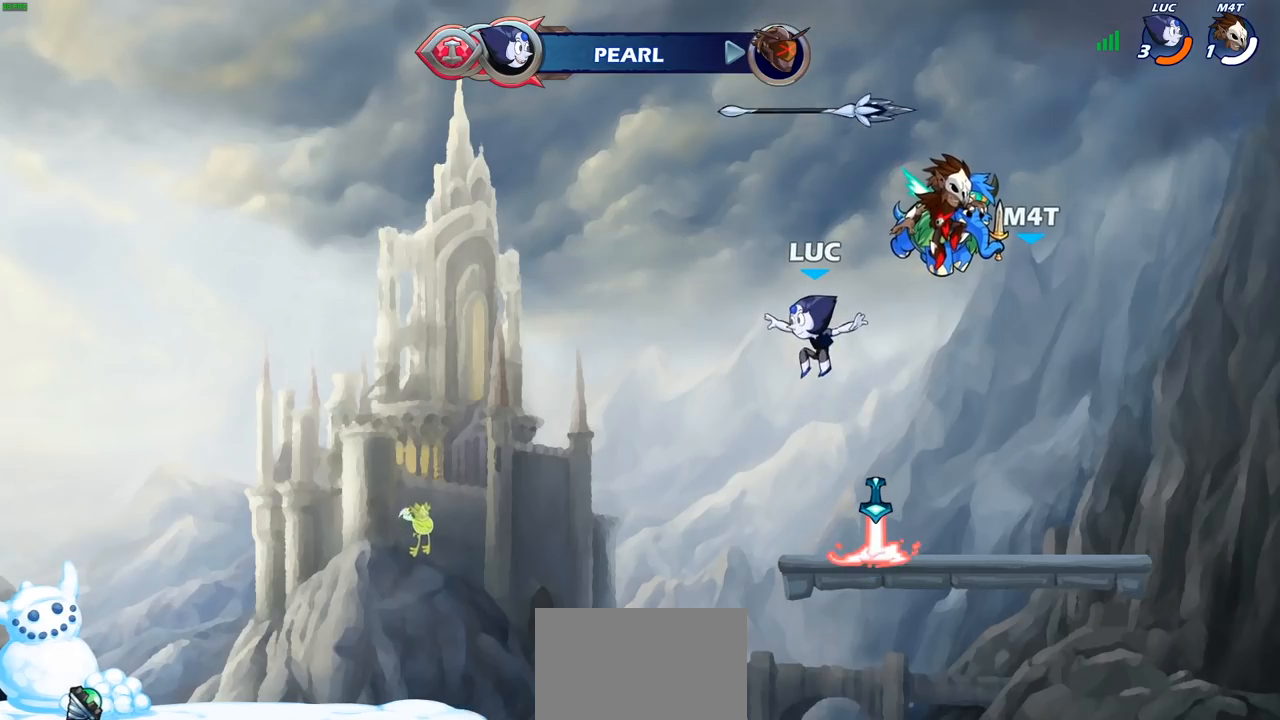
{"buttons": ["R1"], "left_stick": "up", "right_stick": "center", "events": [[83, "R1", "down"], [117, "left_stick", "center"], [333, "CROSS", "down"], [333, "R1", "up"], [400, "CROSS", "up"], [400, "R1", "down"], [433, "left_stick", "up"]]}
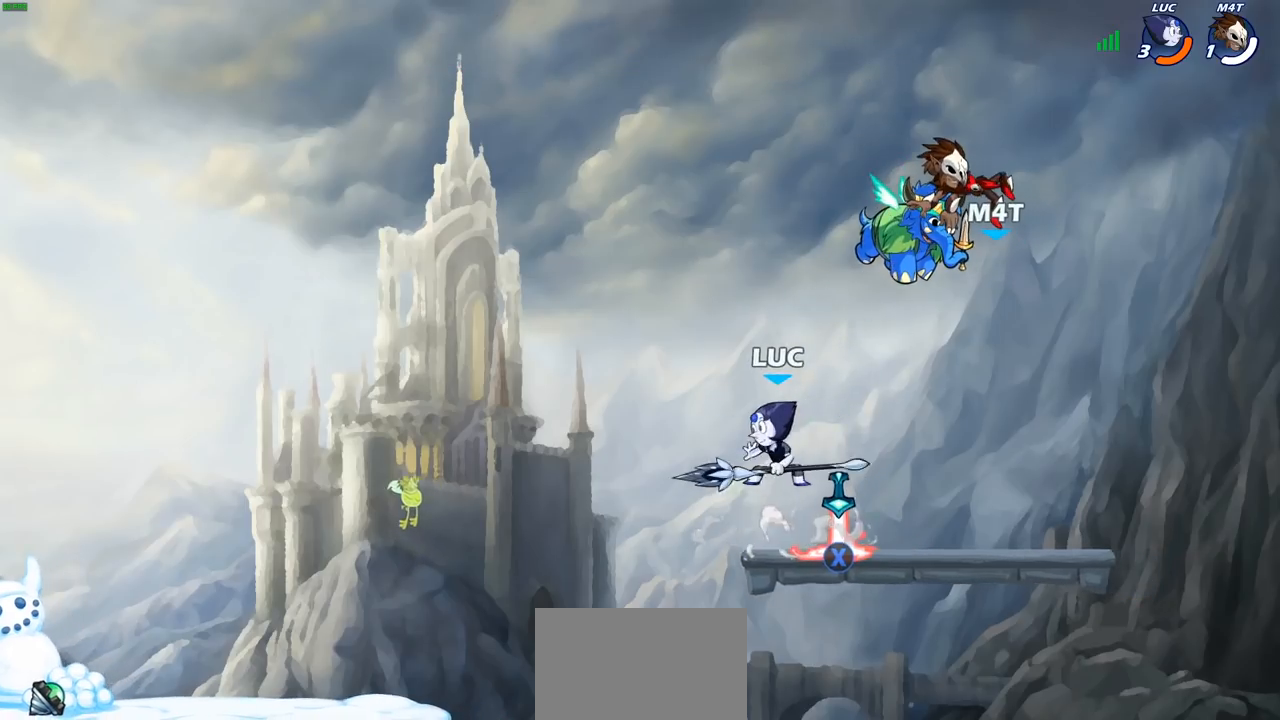
{"buttons": [], "left_stick": "center", "right_stick": "center", "events": [[33, "R1", "up"], [233, "R1", "down"], [283, "R1", "up"], [417, "left_stick", "center"]]}
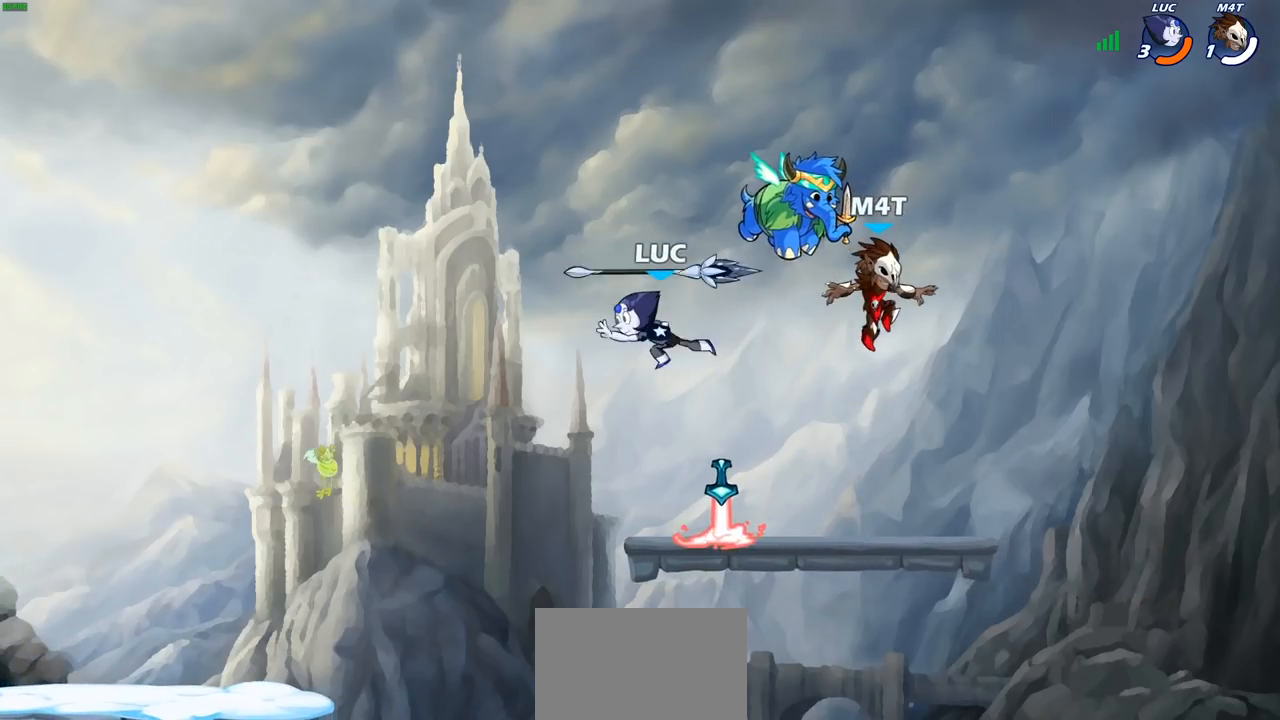
{"buttons": ["CROSS", "SQUARE"], "left_stick": "center", "right_stick": "center", "events": [[200, "left_stick", "right"], [317, "left_stick", "center"], [333, "R1", "down"], [450, "R1", "up"], [450, "SQUARE", "down"], [483, "CROSS", "down"]]}
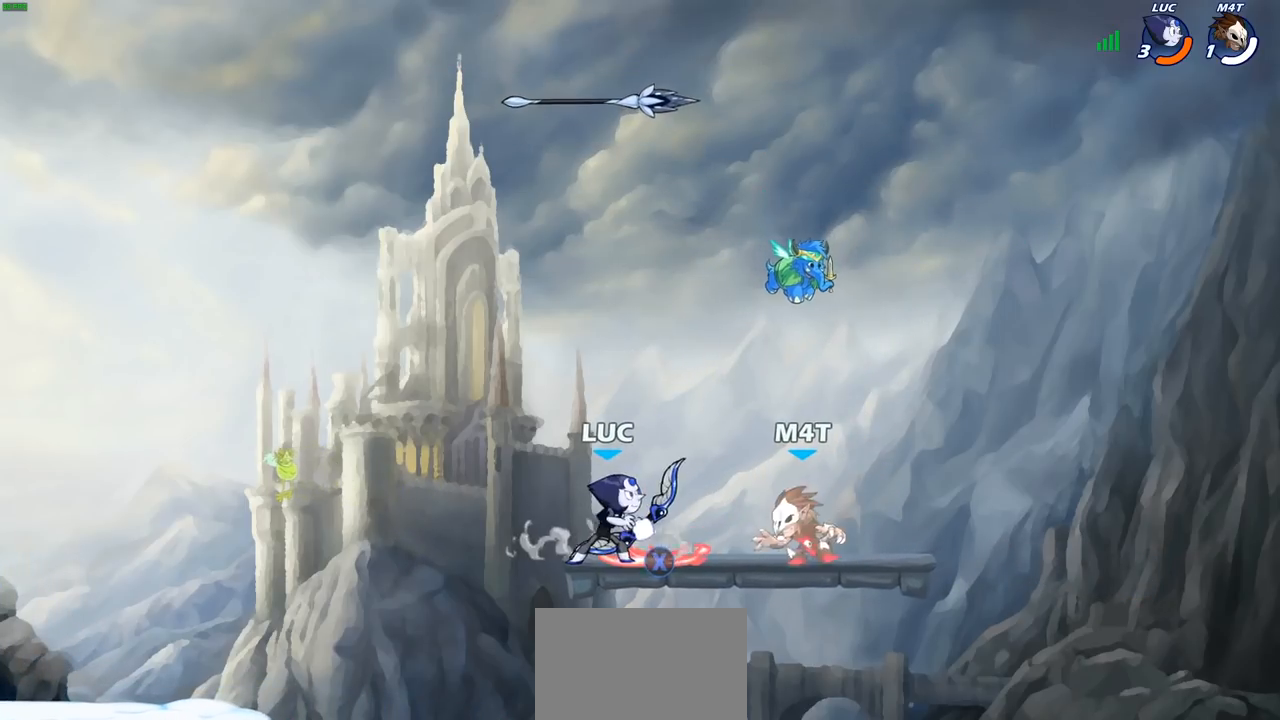
{"buttons": [], "left_stick": "center", "right_stick": "center", "events": [[50, "SQUARE", "up"], [100, "CROSS", "up"]]}
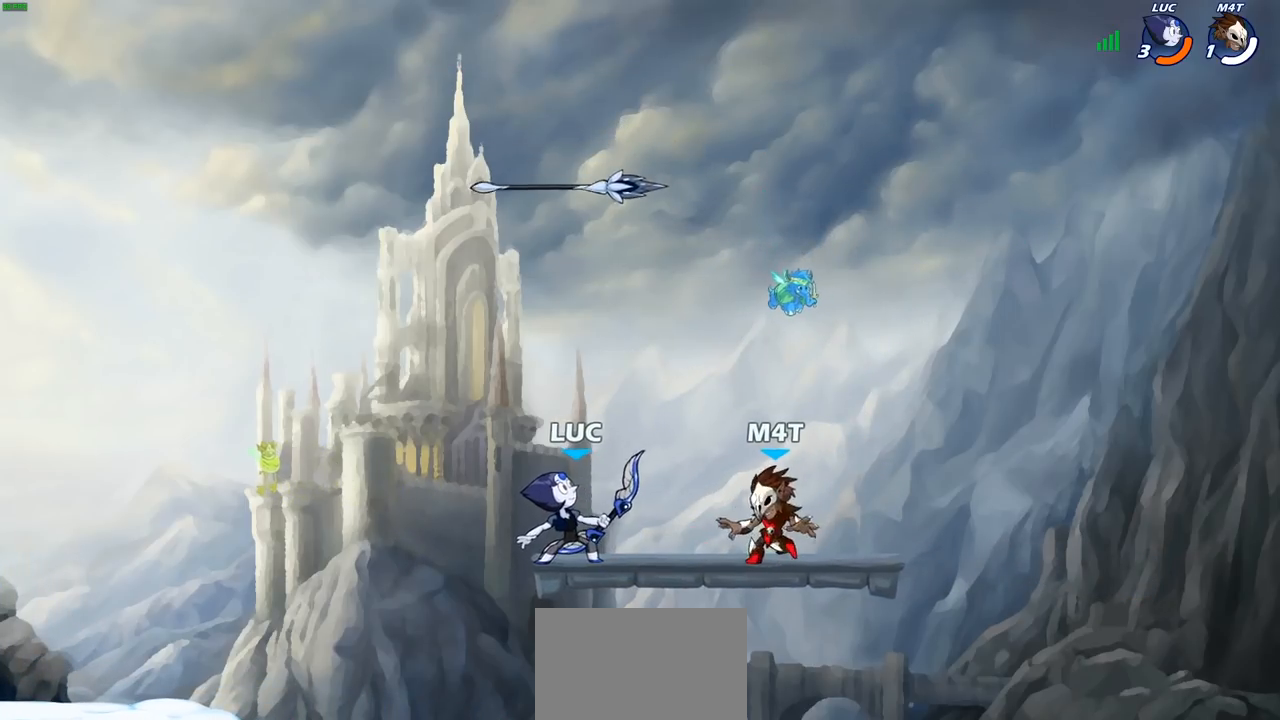
{"buttons": [], "left_stick": "center", "right_stick": "center", "events": [[33, "CROSS", "down"], [183, "CROSS", "up"]]}
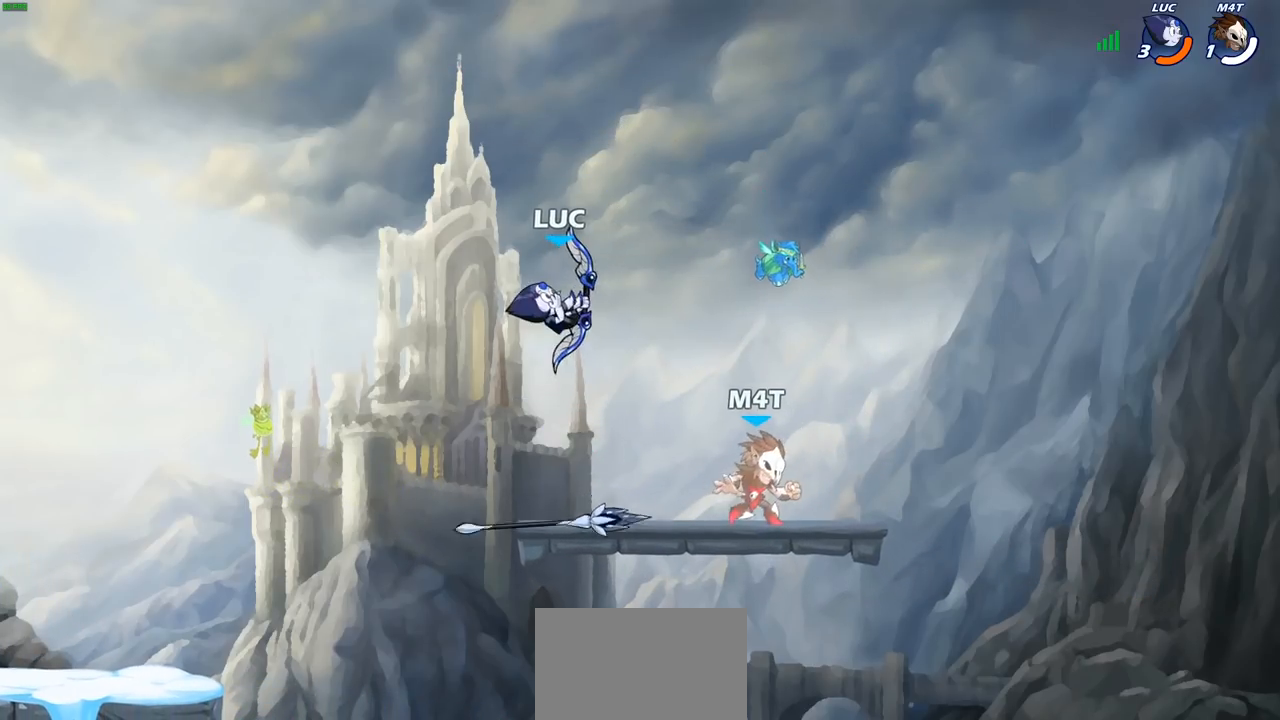
{"buttons": [], "left_stick": "right", "right_stick": "center", "events": [[133, "left_stick", "right"], [217, "SQUARE", "down"], [350, "SQUARE", "up"]]}
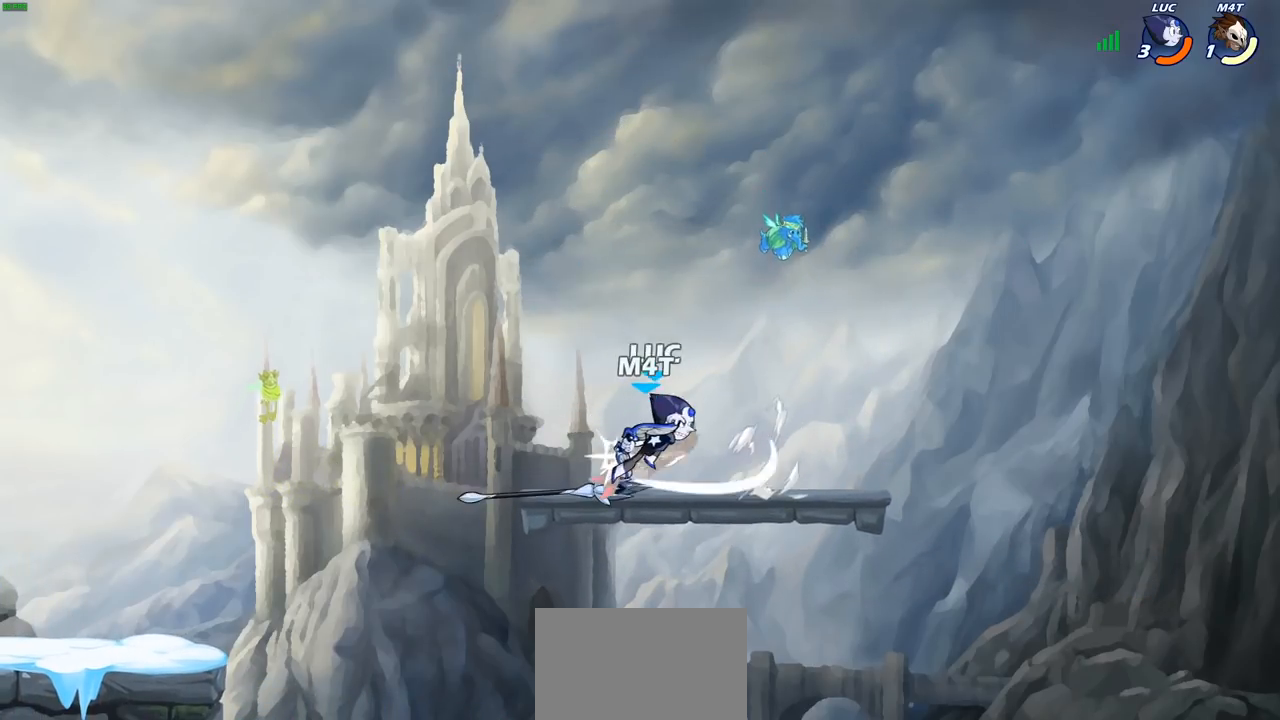
{"buttons": [], "left_stick": "down-left", "right_stick": "center", "events": [[350, "left_stick", "down"], [400, "left_stick", "down-left"]]}
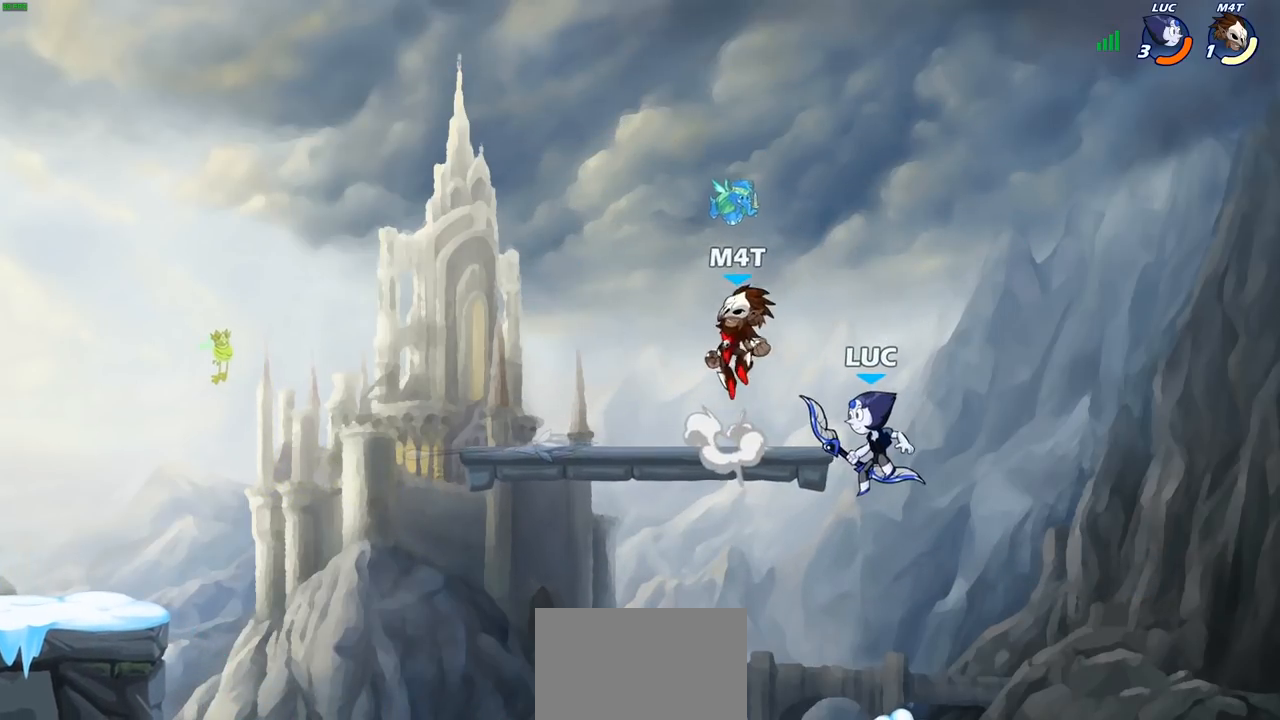
{"buttons": ["R2"], "left_stick": "down-left", "right_stick": "center", "events": [[33, "left_stick", "left"], [217, "CROSS", "down"], [300, "CROSS", "up"], [450, "R2", "down"], [450, "left_stick", "down-left"]]}
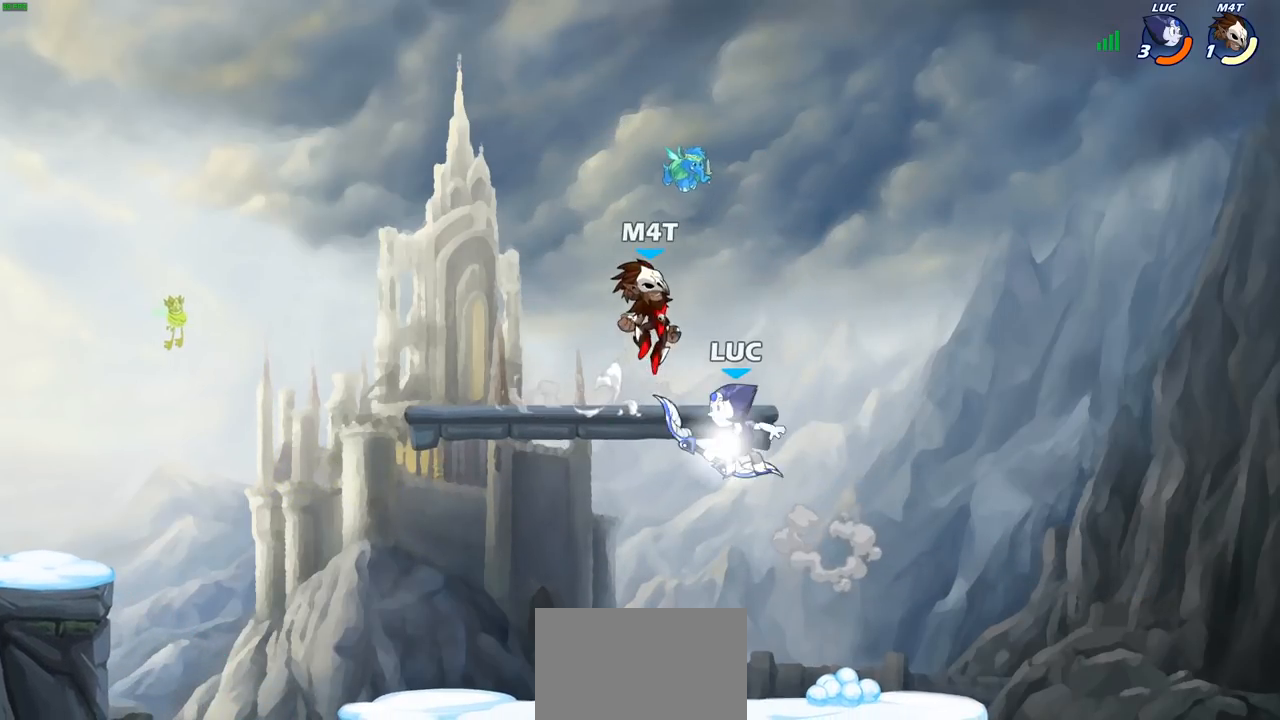
{"buttons": ["CROSS"], "left_stick": "right", "right_stick": "center", "events": [[17, "left_stick", "center"], [67, "SQUARE", "down"], [117, "R2", "up"], [183, "SQUARE", "up"], [400, "left_stick", "right"], [500, "CROSS", "down"]]}
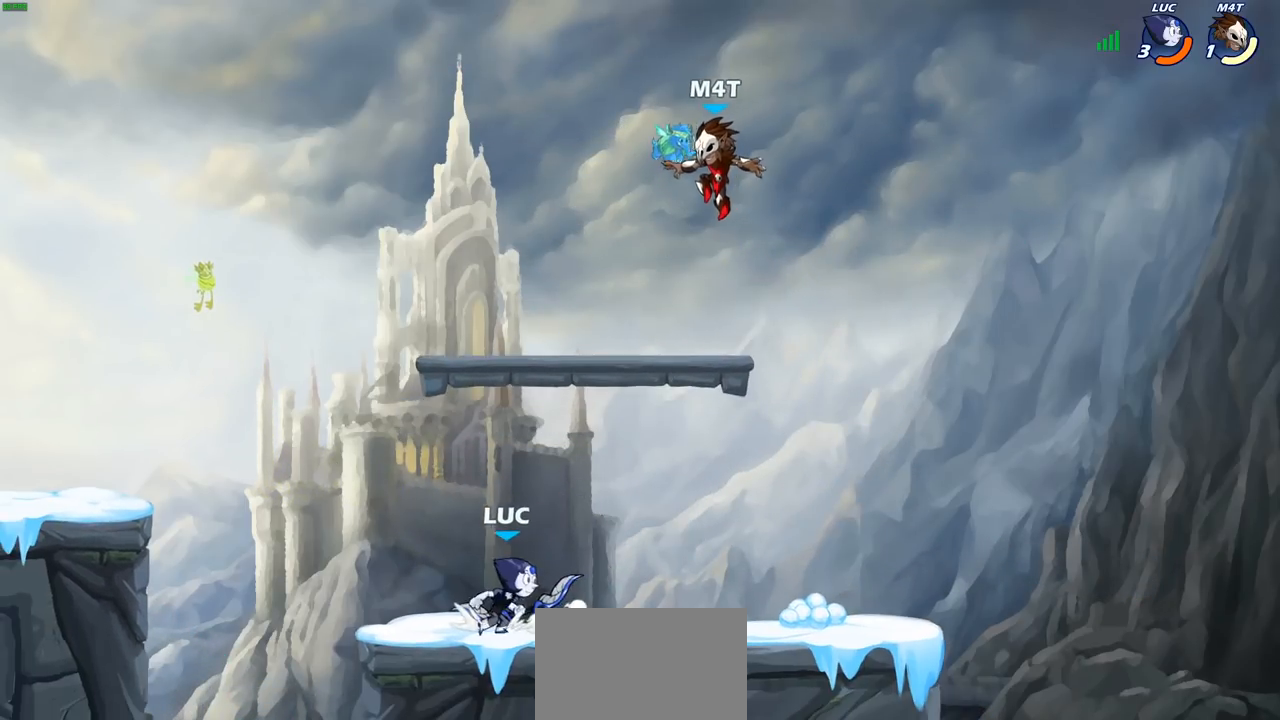
{"buttons": [], "left_stick": "right", "right_stick": "center", "events": [[100, "SQUARE", "down"], [100, "left_stick", "center"], [133, "CROSS", "up"], [233, "SQUARE", "up"], [350, "left_stick", "right"]]}
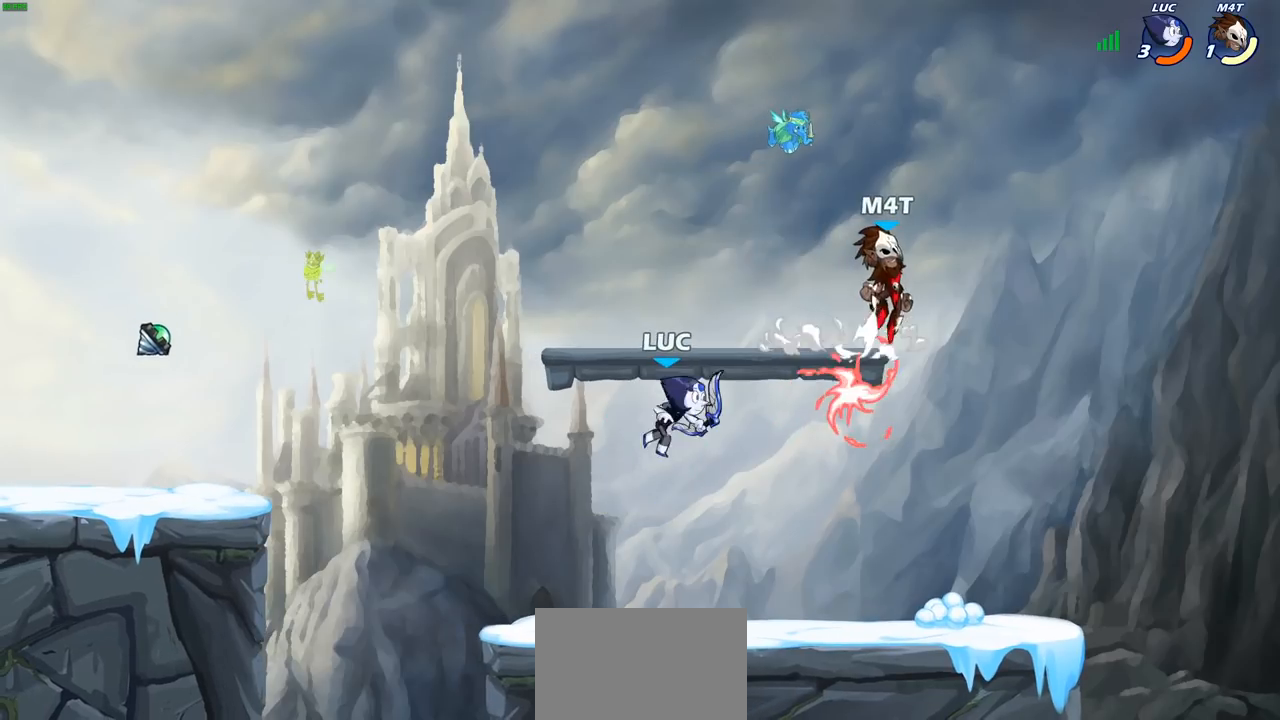
{"buttons": [], "left_stick": "center", "right_stick": "center", "events": [[100, "left_stick", "down-right"], [350, "left_stick", "center"]]}
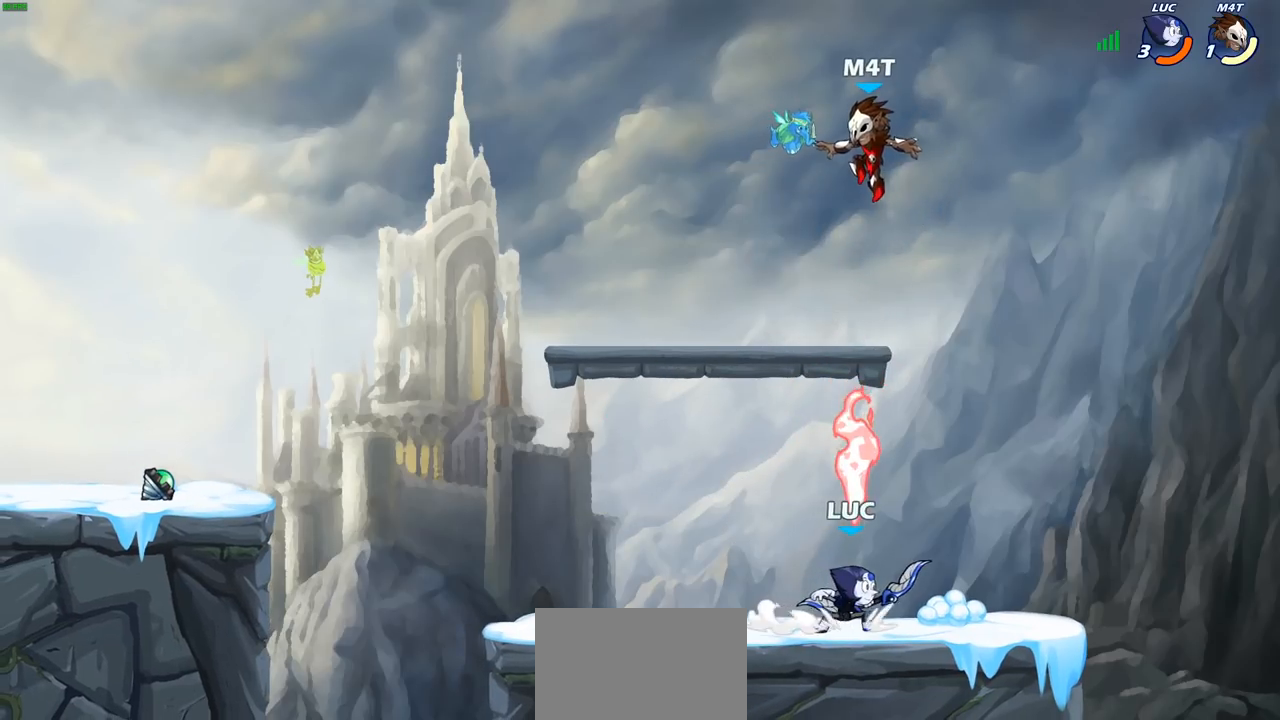
{"buttons": [], "left_stick": "center", "right_stick": "center", "events": [[67, "left_stick", "left"], [217, "left_stick", "center"], [300, "SQUARE", "down"], [400, "SQUARE", "up"]]}
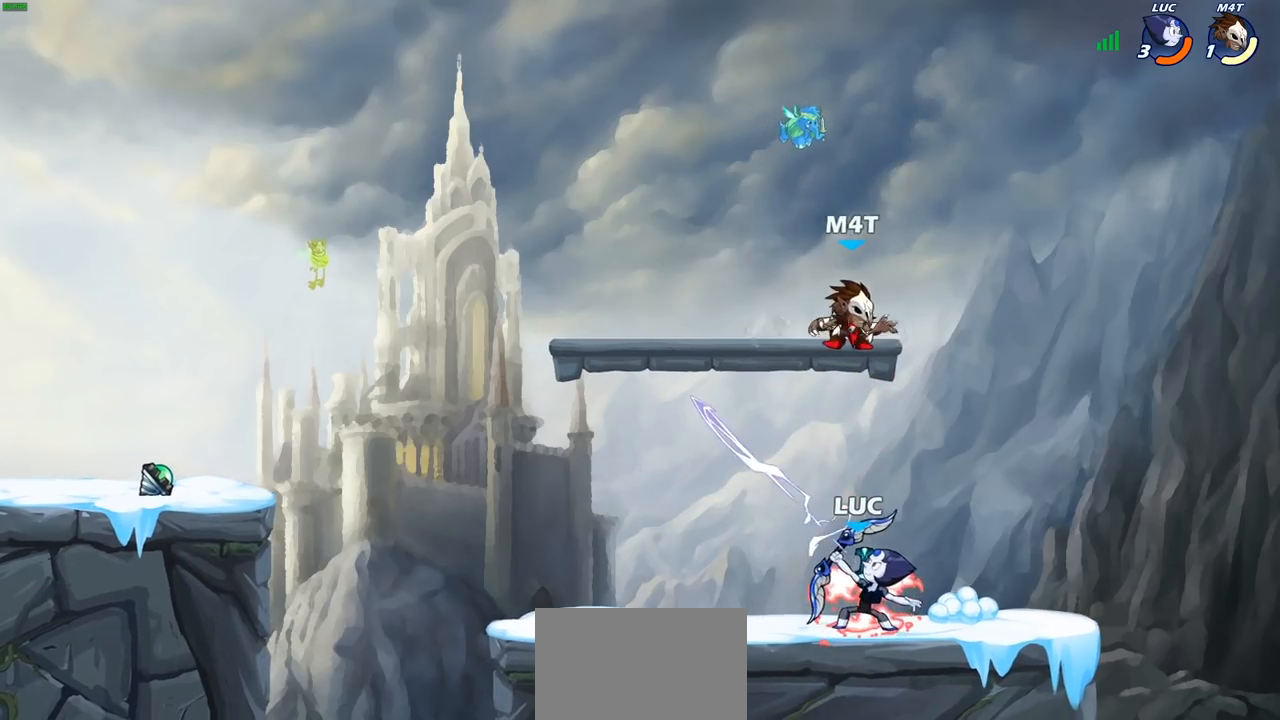
{"buttons": ["R2"], "left_stick": "left", "right_stick": "center", "events": [[217, "left_stick", "left"], [433, "R2", "down"]]}
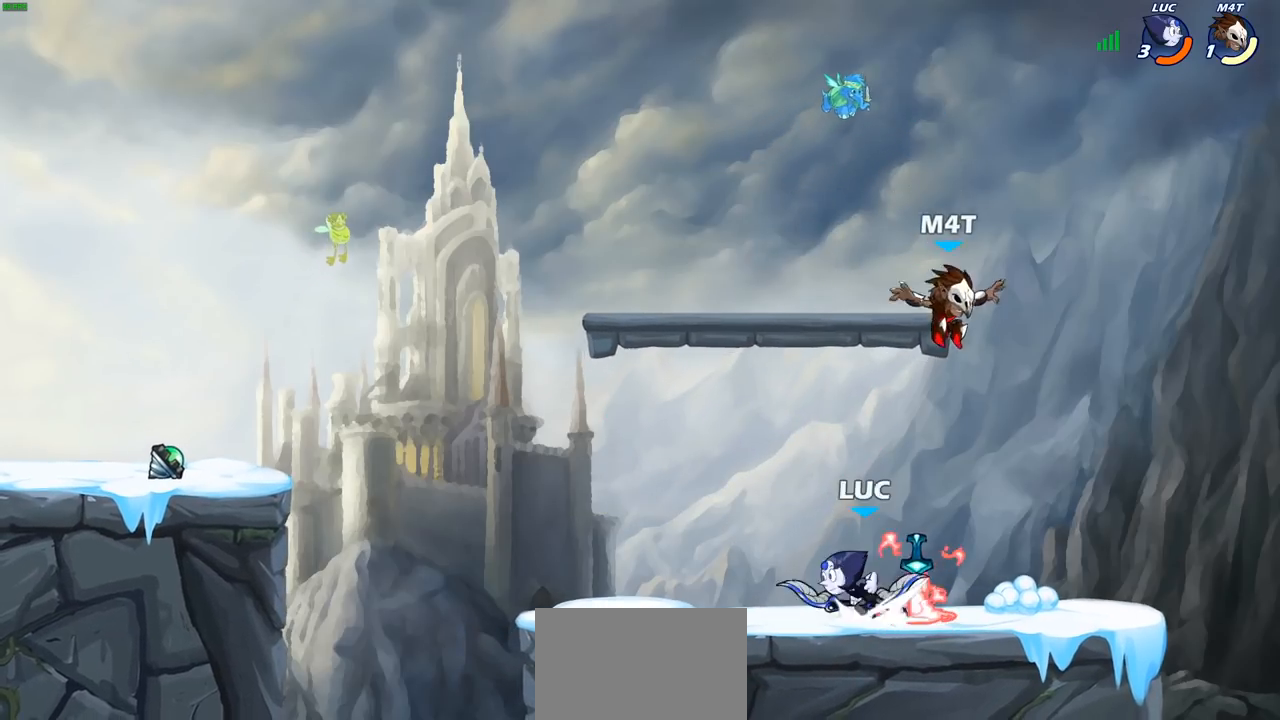
{"buttons": [], "left_stick": "up-right", "right_stick": "center", "events": [[117, "R2", "up"], [350, "left_stick", "up-right"]]}
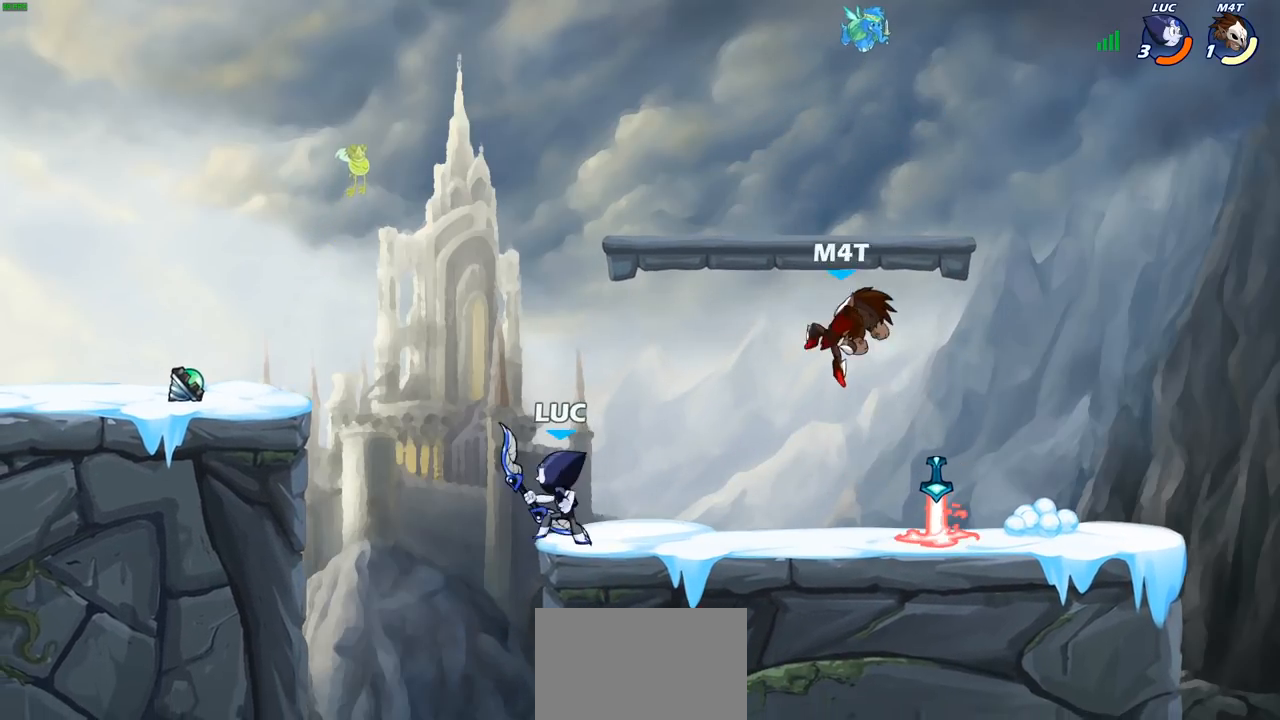
{"buttons": [], "left_stick": "up-left", "right_stick": "center", "events": [[50, "CROSS", "down"], [200, "CROSS", "up"], [300, "CROSS", "down"], [350, "SQUARE", "down"], [367, "CROSS", "up"], [383, "right_stick", "down-left"], [433, "SQUARE", "up"], [433, "right_stick", "center"], [500, "left_stick", "up-left"]]}
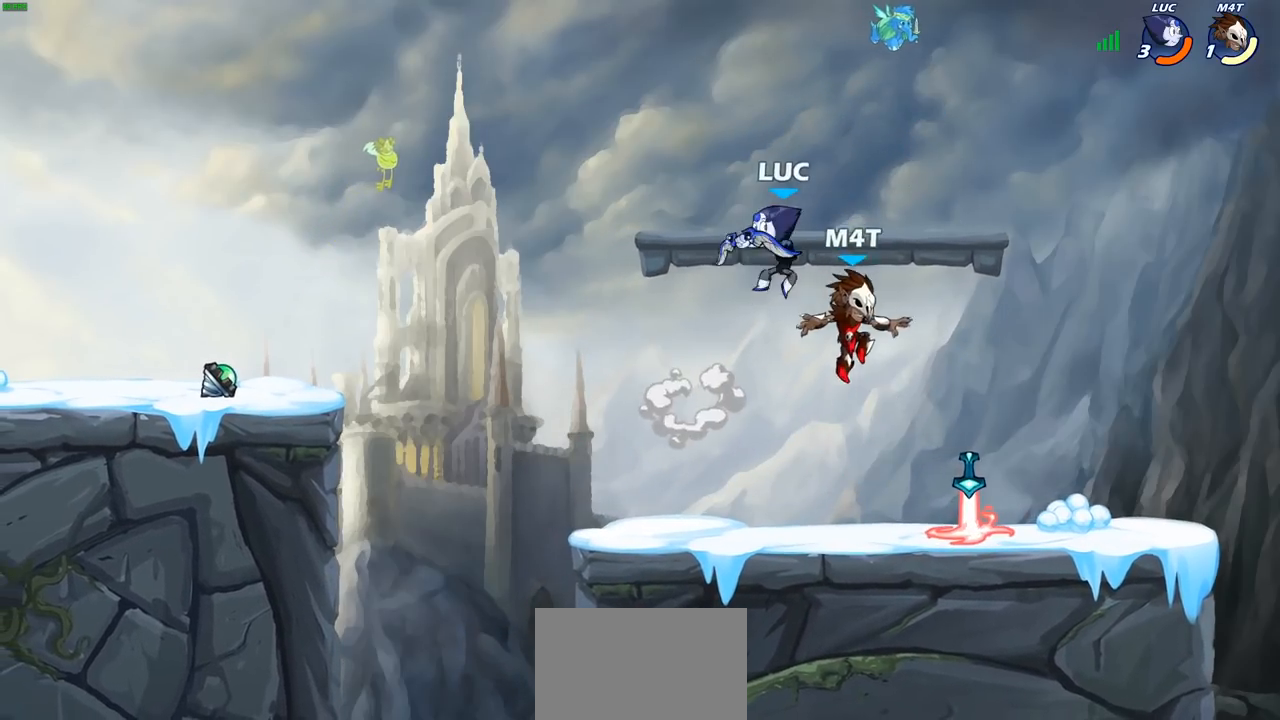
{"buttons": [], "left_stick": "left", "right_stick": "center", "events": [[50, "left_stick", "left"]]}
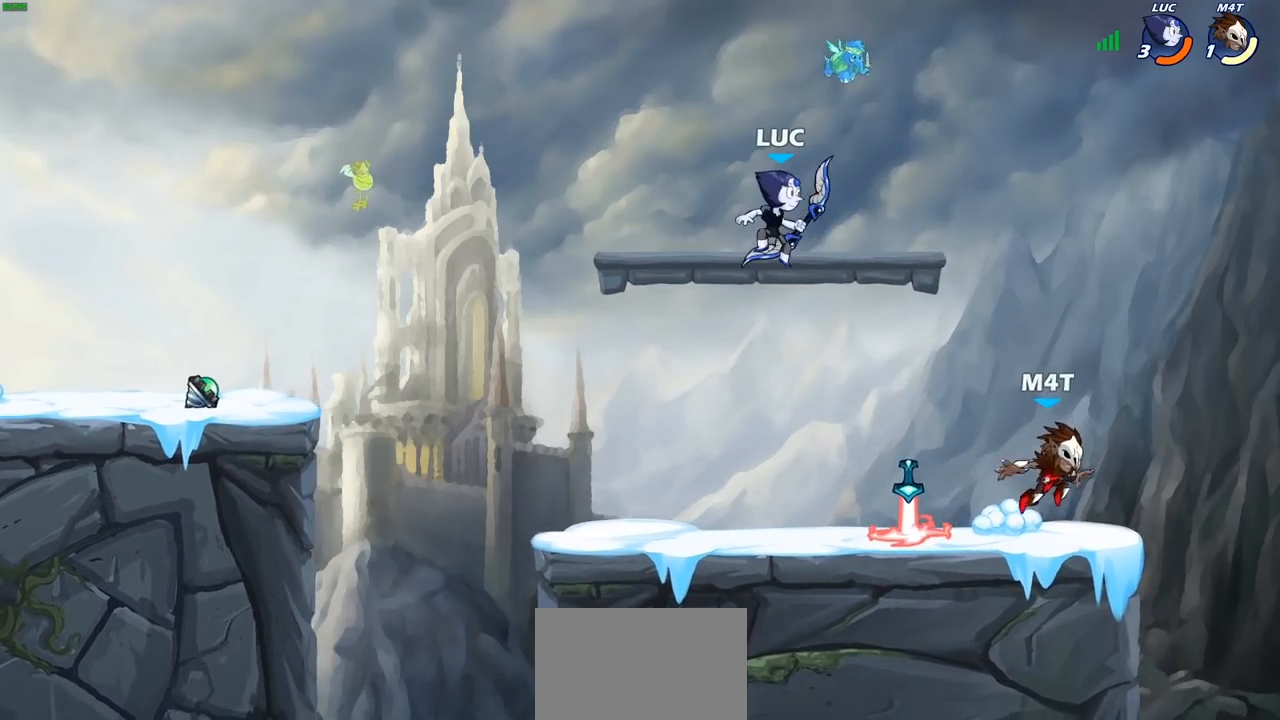
{"buttons": ["CROSS", "R2"], "left_stick": "up-left", "right_stick": "center", "events": [[183, "left_stick", "up-left"], [417, "R2", "down"], [450, "CROSS", "down"]]}
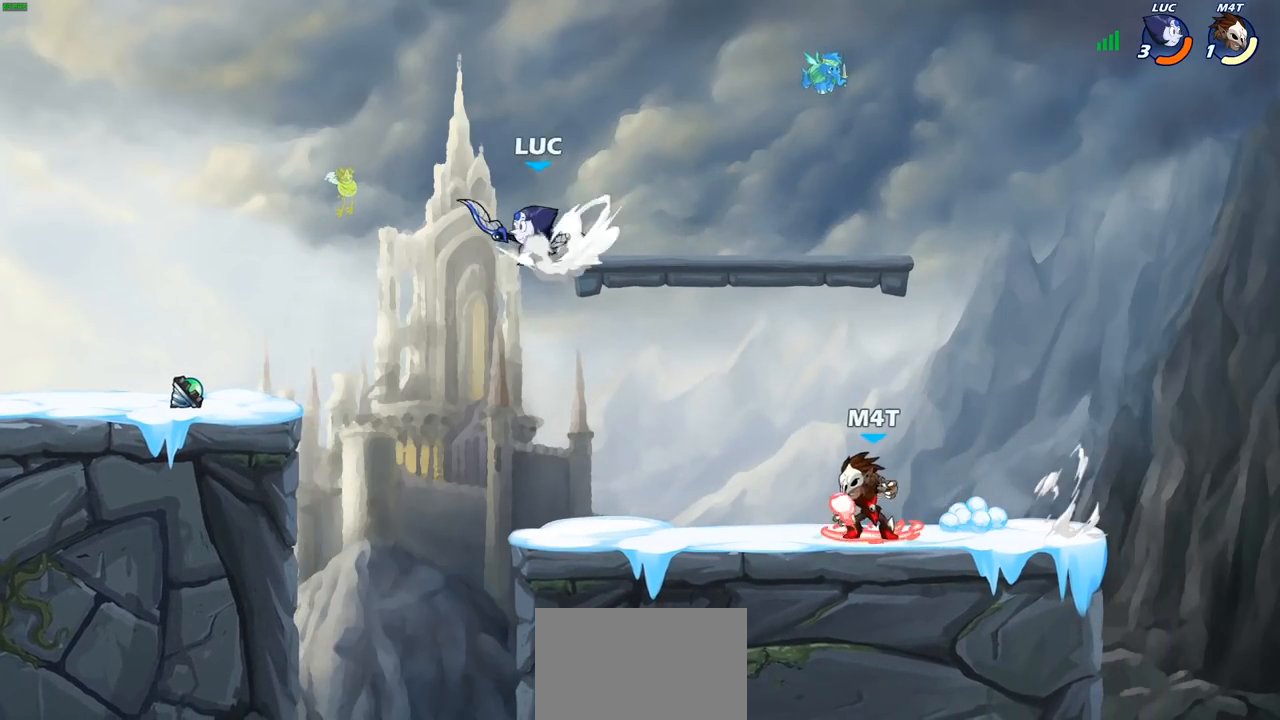
{"buttons": [], "left_stick": "down-right", "right_stick": "center", "events": [[100, "CROSS", "up"], [117, "R2", "up"], [250, "left_stick", "down-left"], [450, "left_stick", "down-right"]]}
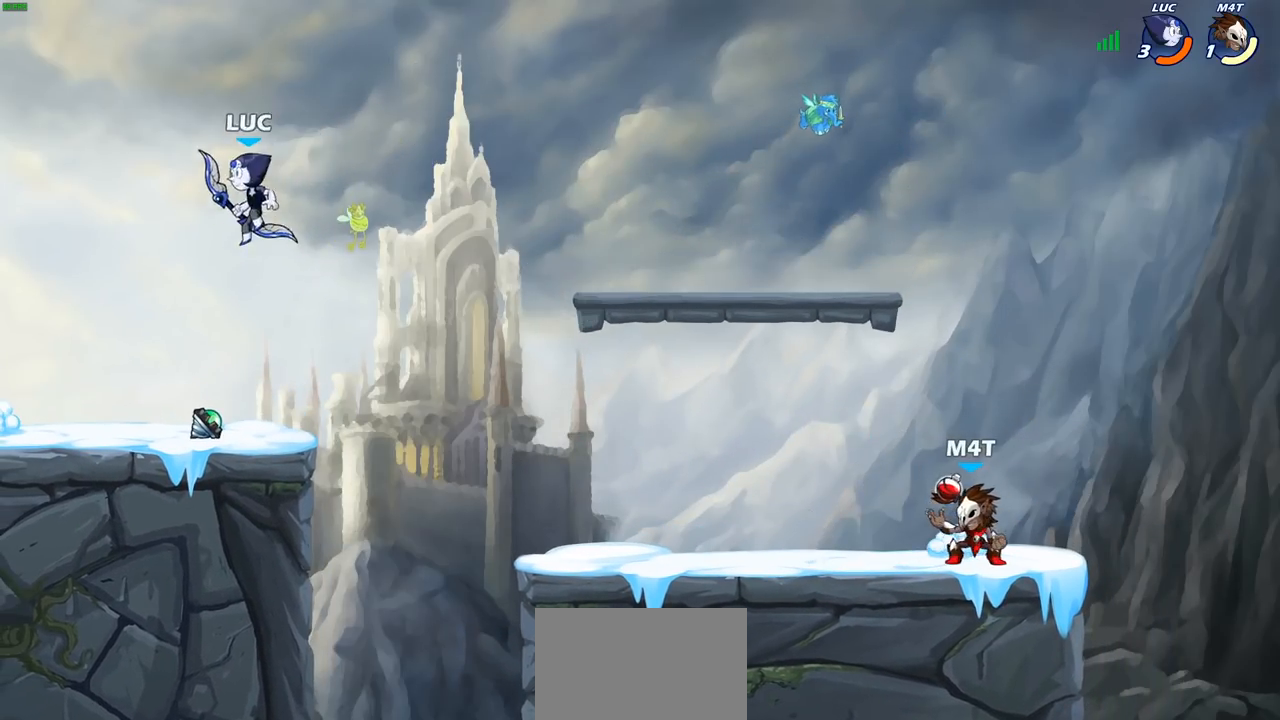
{"buttons": ["CIRCLE"], "left_stick": "right", "right_stick": "center", "events": [[117, "left_stick", "right"], [283, "R2", "down"], [367, "CIRCLE", "down"], [483, "R2", "up"]]}